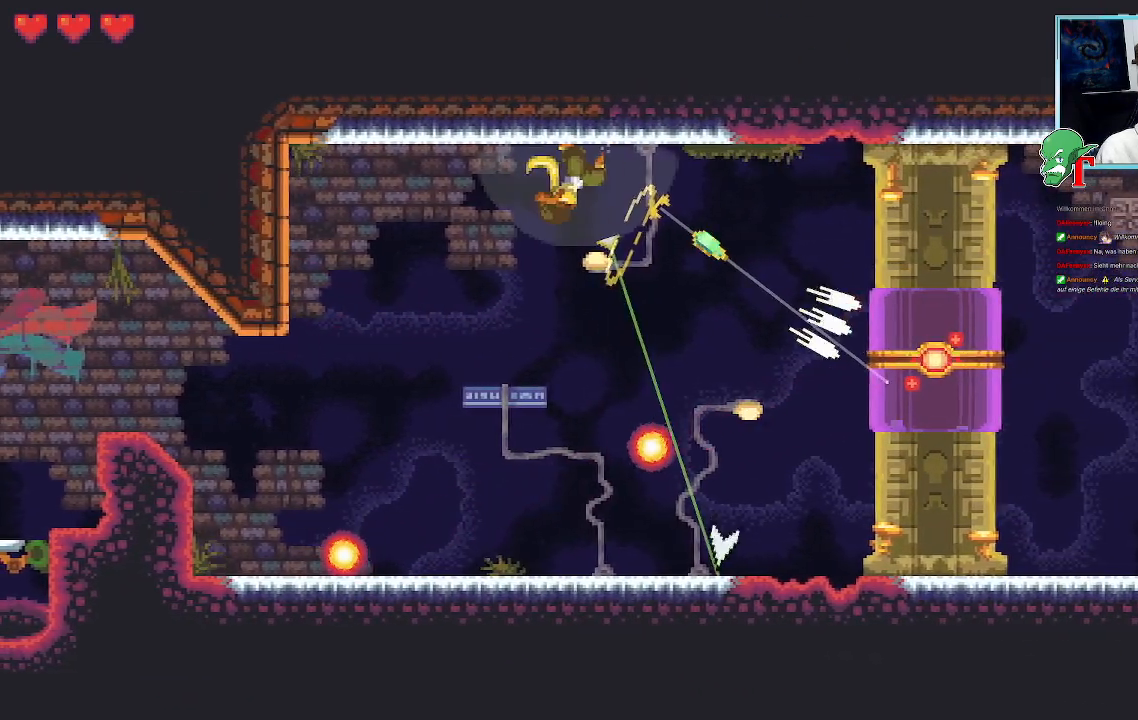
Gameplay with a controller (PlayStation layout); each line is a JSON object with the inputs held at the frame after it. "events" lists button and stick changes between this image and that frame as [ms after this image, input, new state], when the widget could be followed in between.
{"buttons": [], "left_stick": "down-right", "right_stick": "center", "events": []}
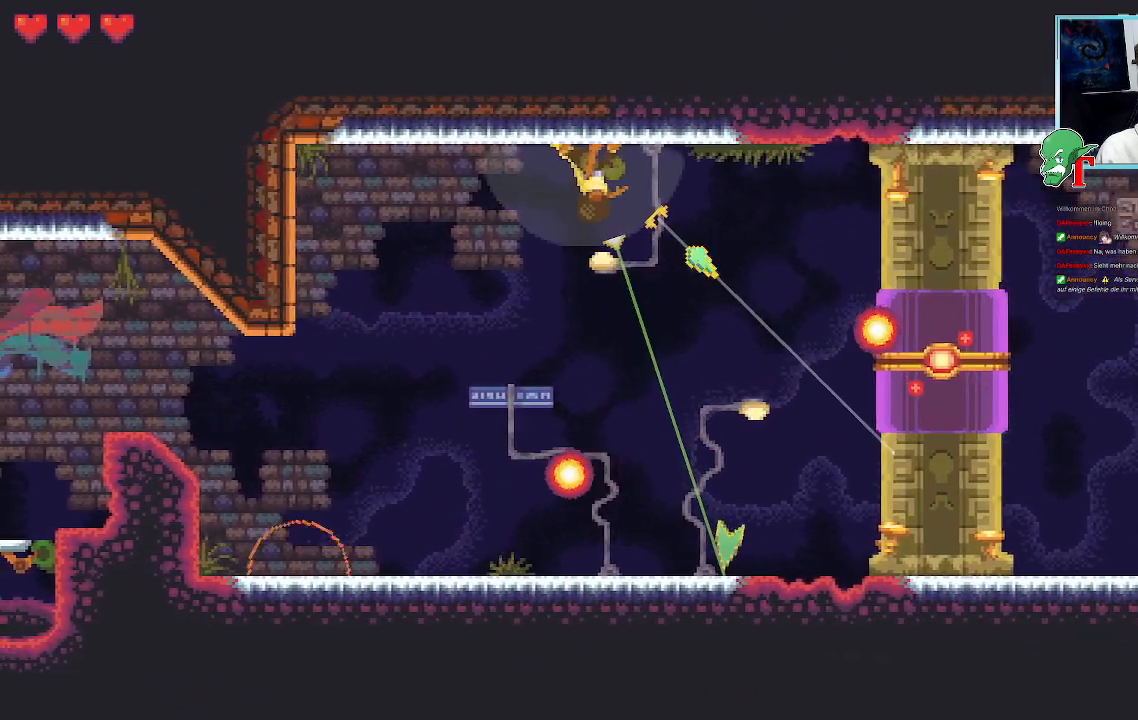
{"buttons": ["CROSS"], "left_stick": "down", "right_stick": "center", "events": [[218, "left_stick", "down"], [470, "CROSS", "down"]]}
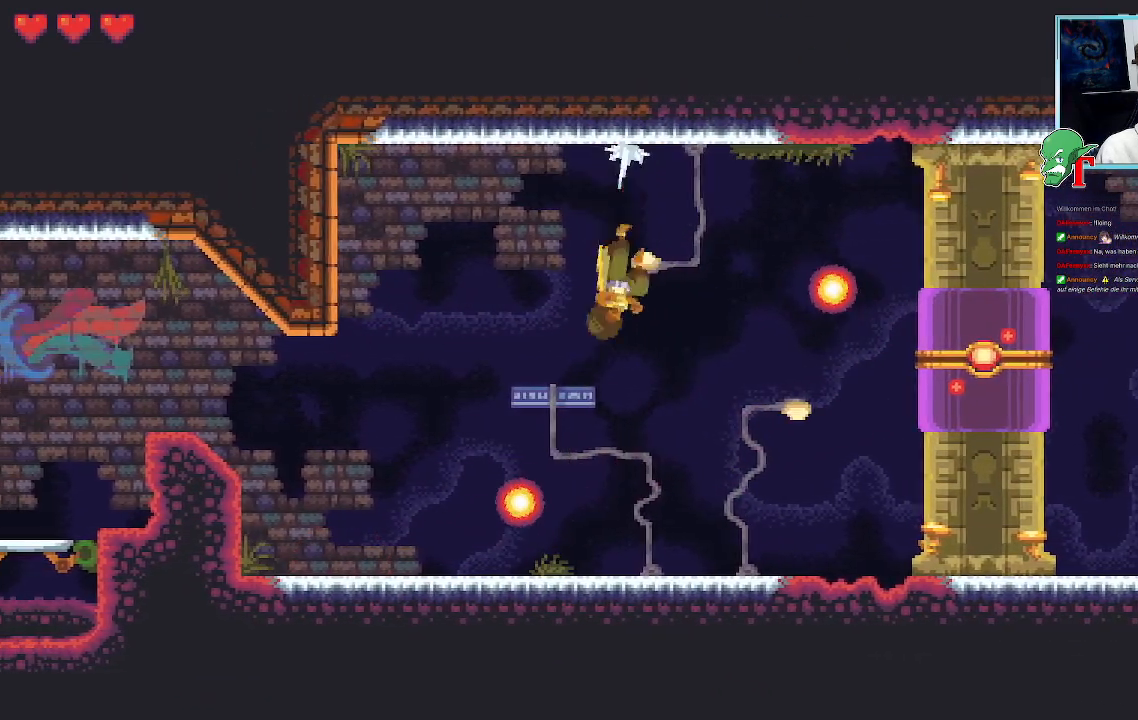
{"buttons": ["SQUARE"], "left_stick": "up-right", "right_stick": "center", "events": [[134, "left_stick", "down-right"], [168, "CROSS", "up"], [285, "SQUARE", "down"], [335, "left_stick", "up-right"]]}
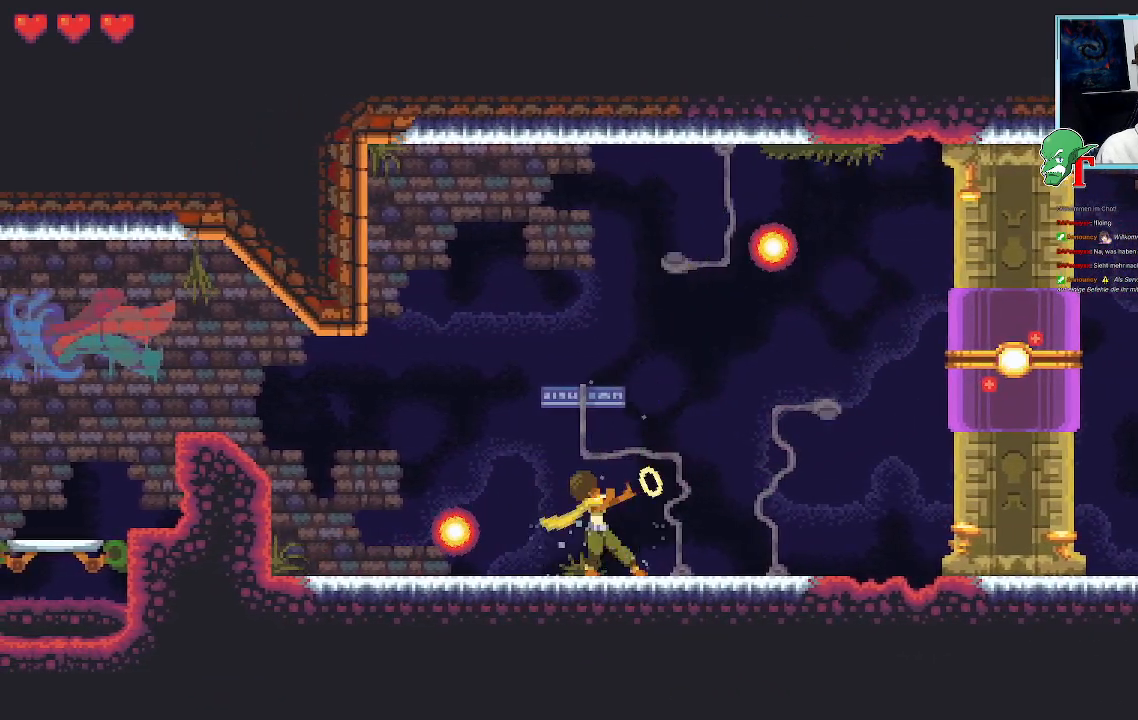
{"buttons": [], "left_stick": "up-right", "right_stick": "center", "events": [[487, "SQUARE", "up"]]}
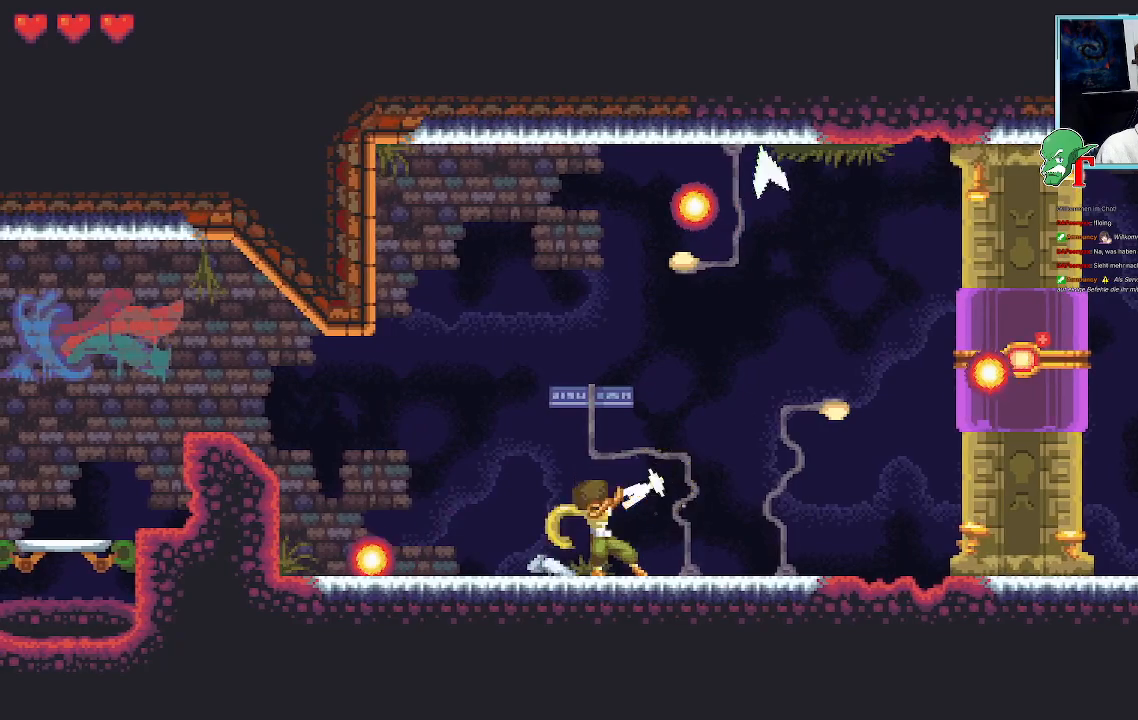
{"buttons": [], "left_stick": "up-right", "right_stick": "center", "events": []}
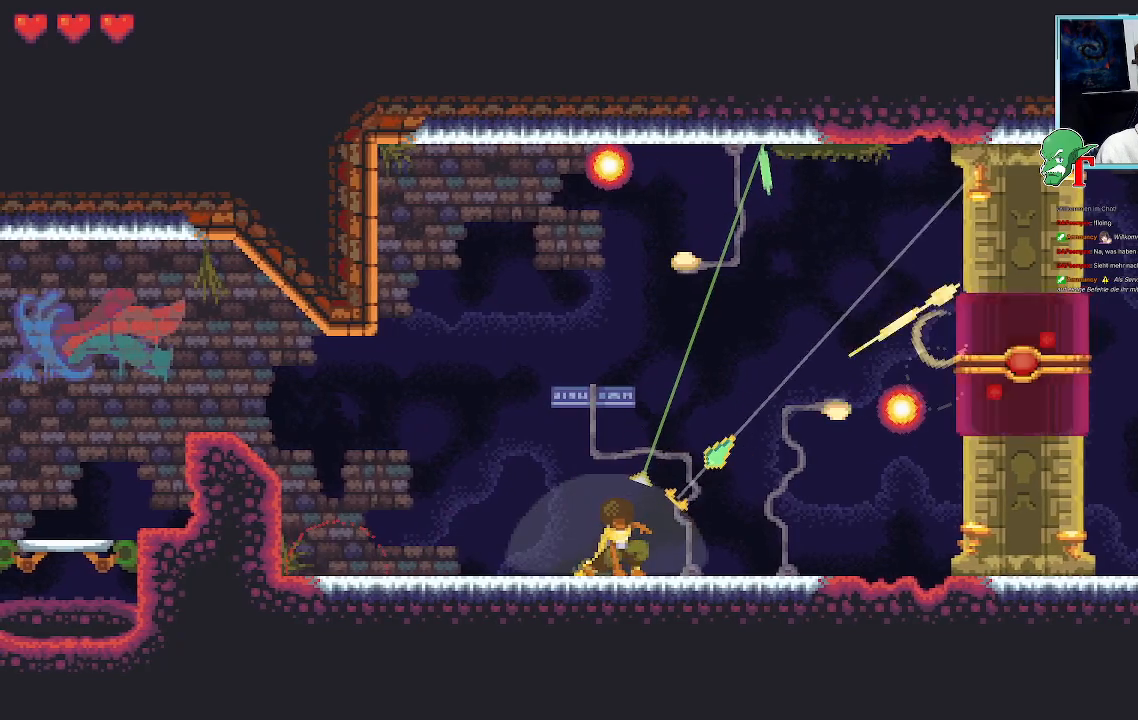
{"buttons": ["CROSS"], "left_stick": "up", "right_stick": "center", "events": [[185, "left_stick", "up"], [420, "CROSS", "down"]]}
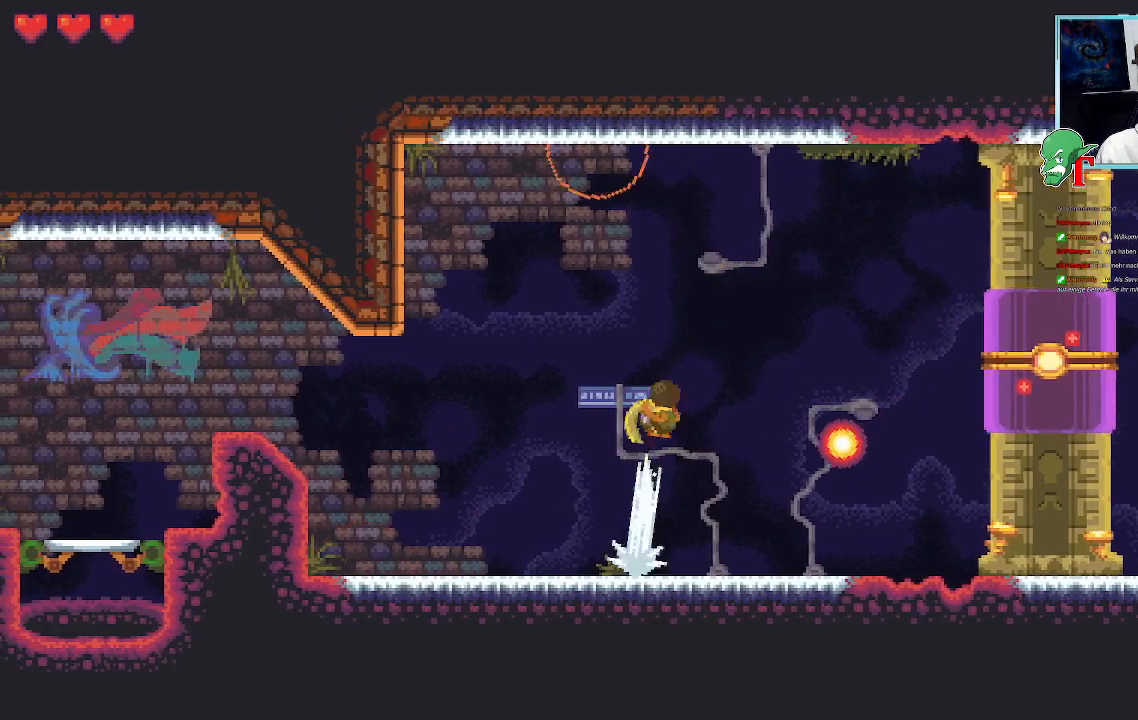
{"buttons": ["SQUARE"], "left_stick": "down-right", "right_stick": "center", "events": [[67, "left_stick", "up-right"], [117, "CROSS", "up"], [302, "SQUARE", "down"], [319, "left_stick", "down-right"]]}
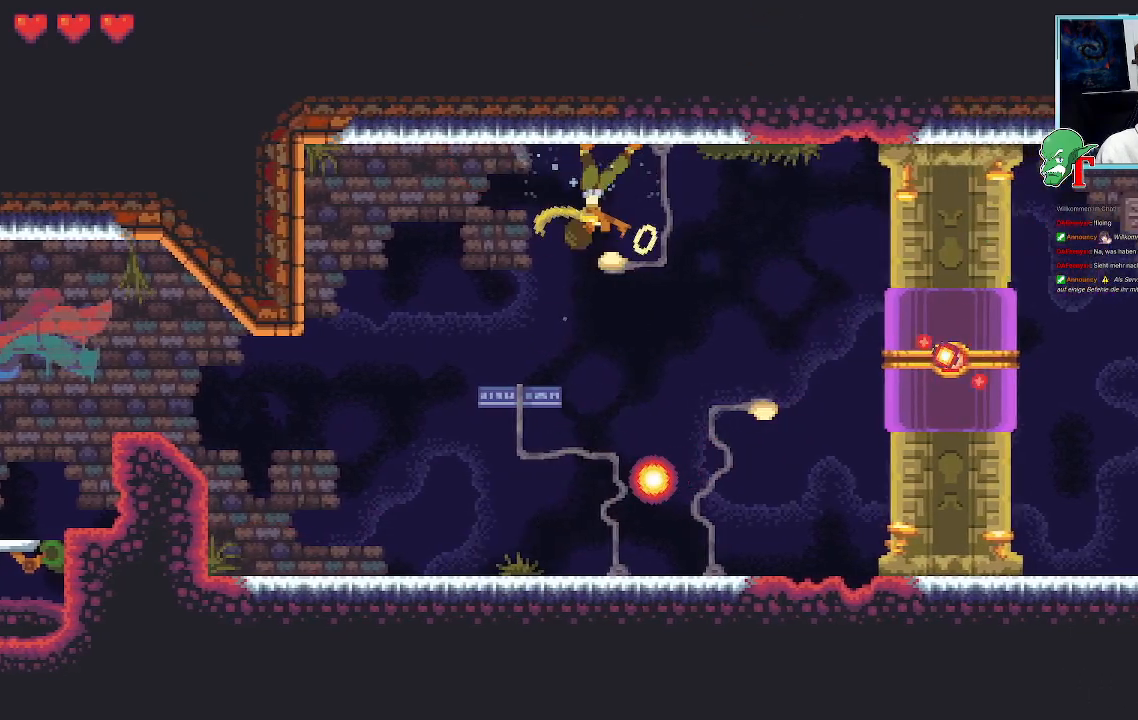
{"buttons": [], "left_stick": "down-right", "right_stick": "center", "events": [[487, "SQUARE", "up"]]}
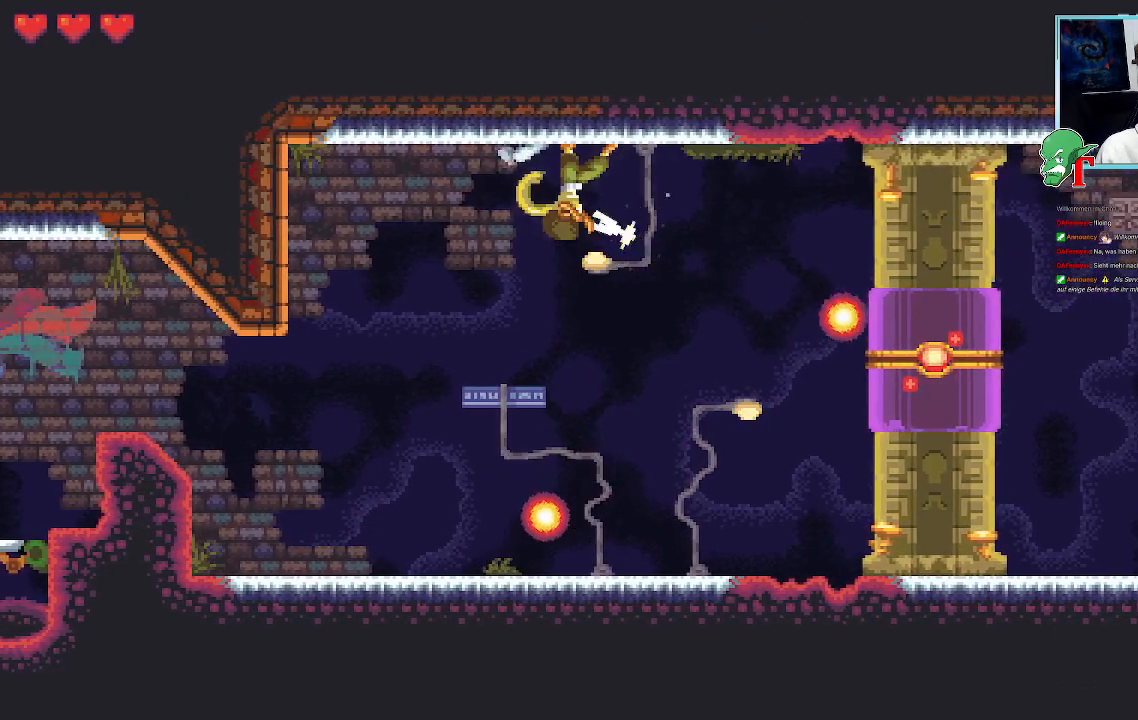
{"buttons": ["CROSS"], "left_stick": "down", "right_stick": "center", "events": [[403, "left_stick", "down"], [470, "CROSS", "down"]]}
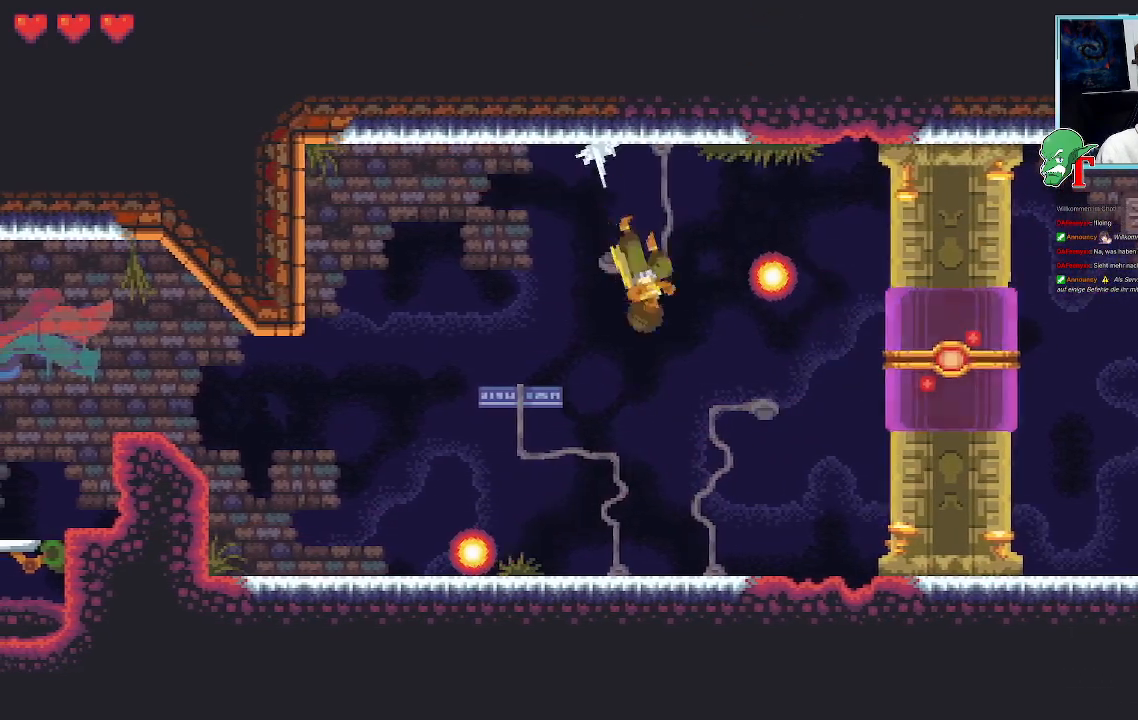
{"buttons": ["SQUARE"], "left_stick": "up-right", "right_stick": "center", "events": [[168, "left_stick", "down-right"], [185, "CROSS", "up"], [369, "left_stick", "up-right"], [487, "SQUARE", "down"]]}
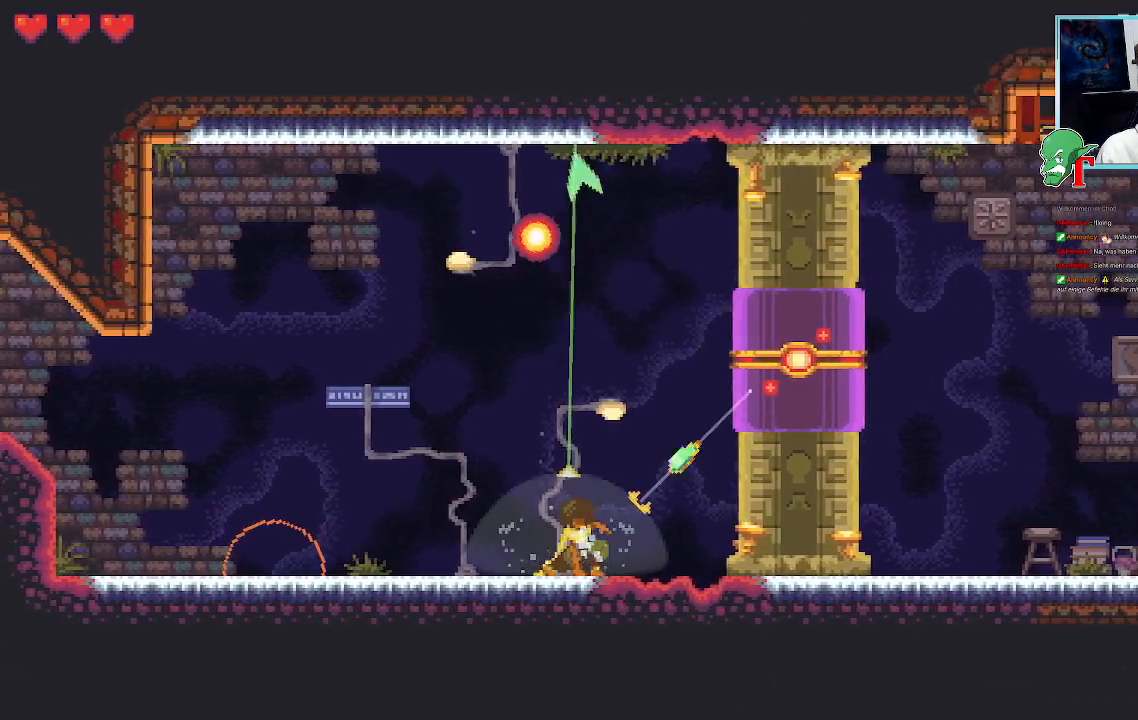
{"buttons": ["SQUARE"], "left_stick": "up-right", "right_stick": "center", "events": []}
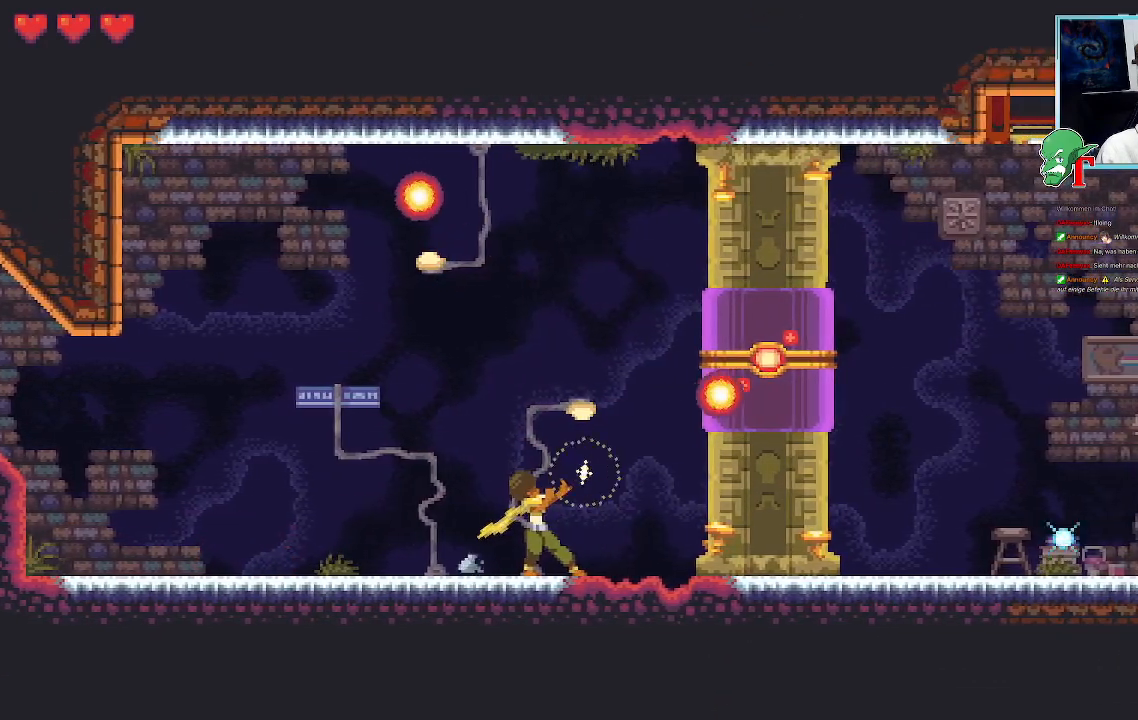
{"buttons": ["CROSS"], "left_stick": "up", "right_stick": "center", "events": [[151, "SQUARE", "up"], [369, "left_stick", "up"], [487, "CROSS", "down"]]}
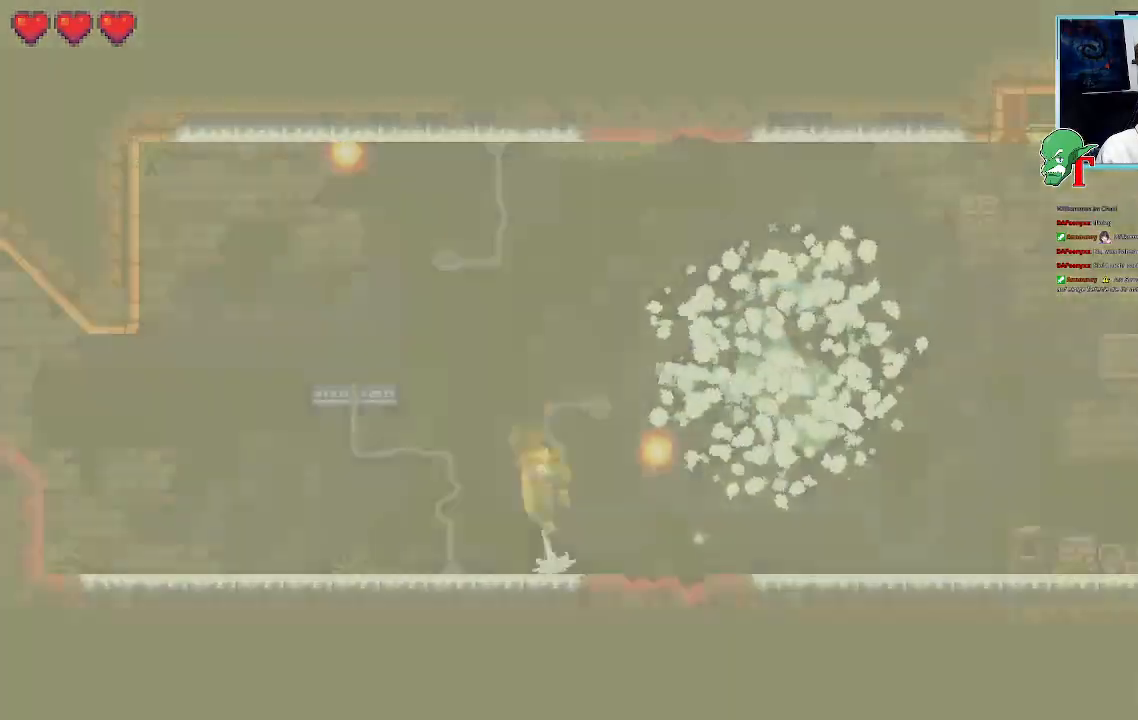
{"buttons": [], "left_stick": "up-right", "right_stick": "center", "events": [[167, "CROSS", "up"], [470, "left_stick", "up-right"]]}
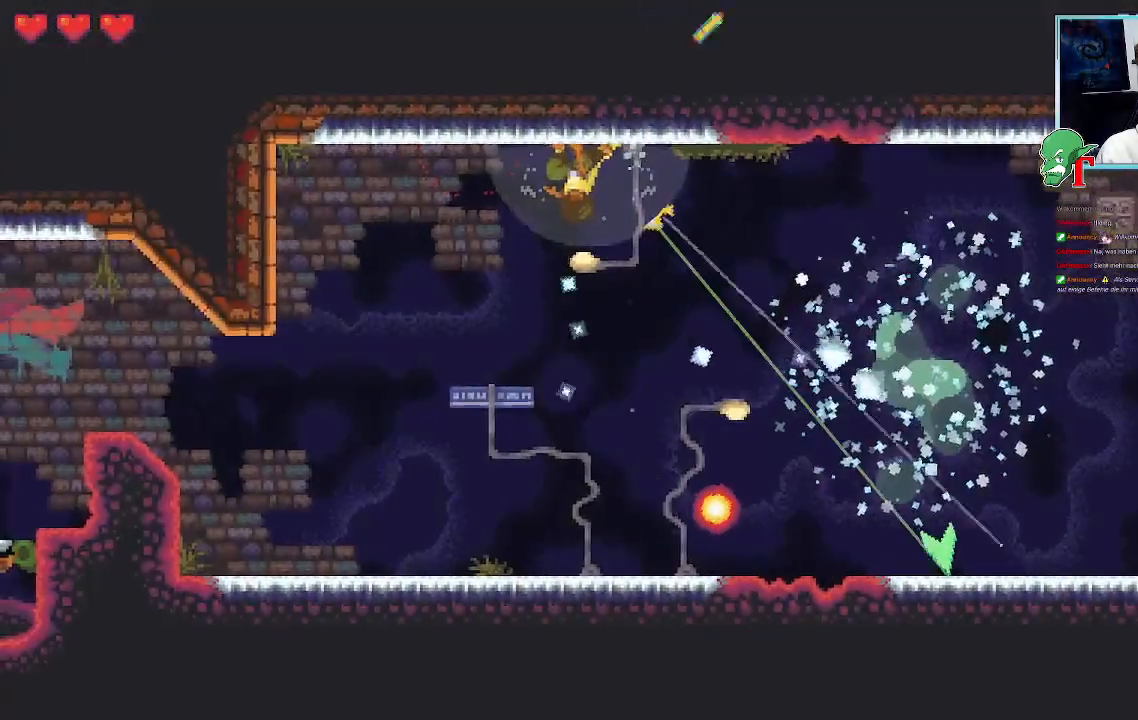
{"buttons": [], "left_stick": "down-right", "right_stick": "center", "events": [[185, "left_stick", "right"], [487, "left_stick", "down-right"]]}
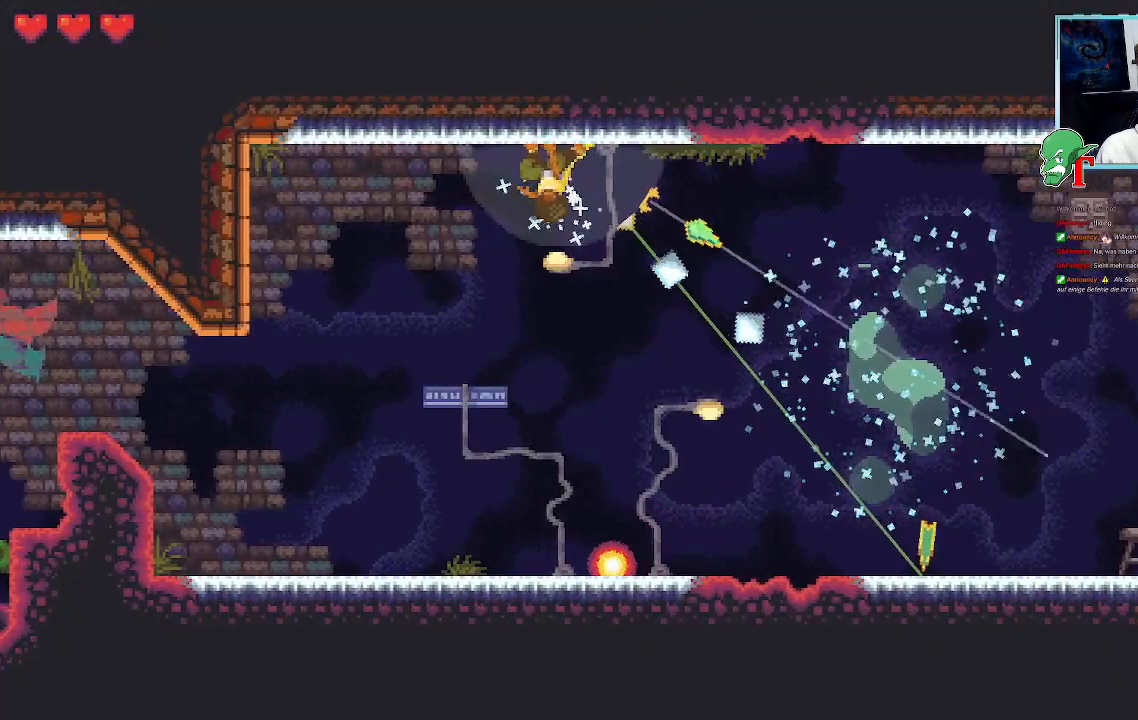
{"buttons": [], "left_stick": "down-right", "right_stick": "center", "events": []}
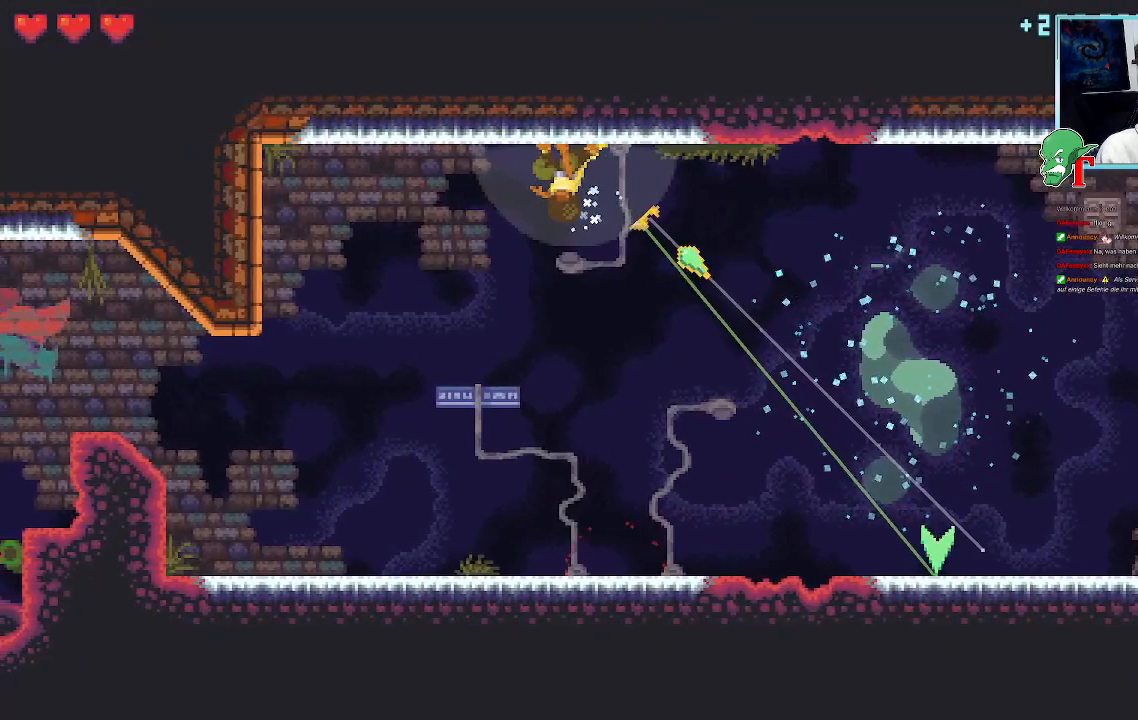
{"buttons": [], "left_stick": "down-right", "right_stick": "center", "events": []}
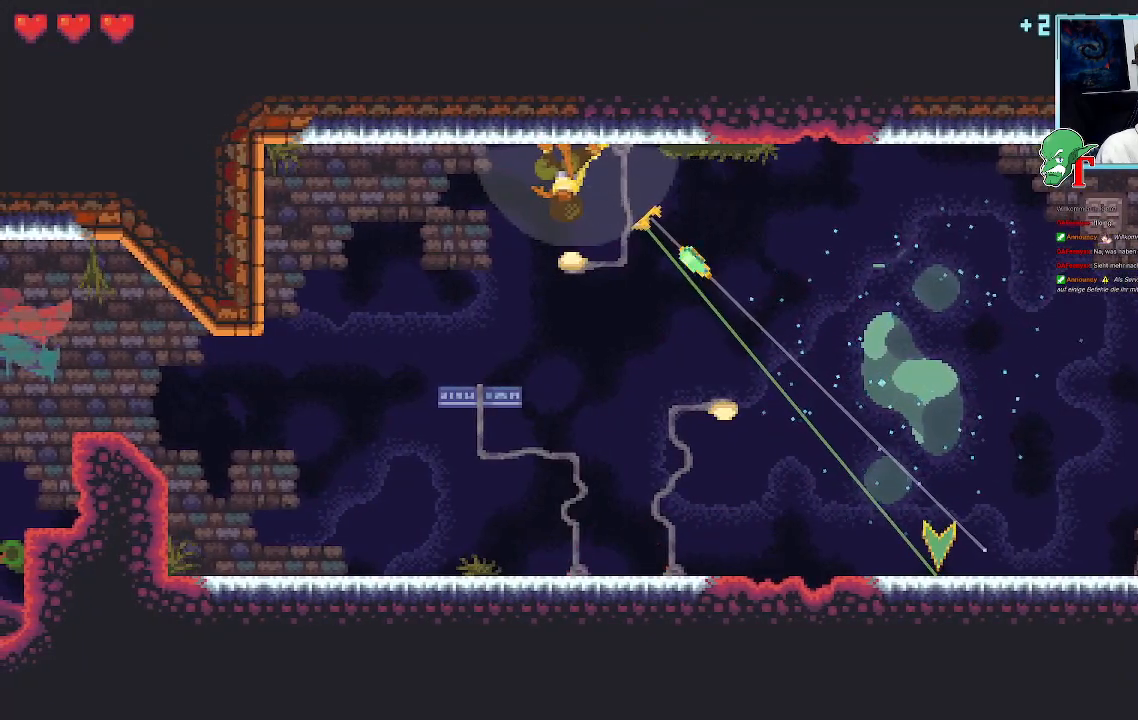
{"buttons": [], "left_stick": "center", "right_stick": "center", "events": [[33, "CROSS", "down"], [235, "CROSS", "up"], [336, "left_stick", "up-right"], [503, "left_stick", "center"]]}
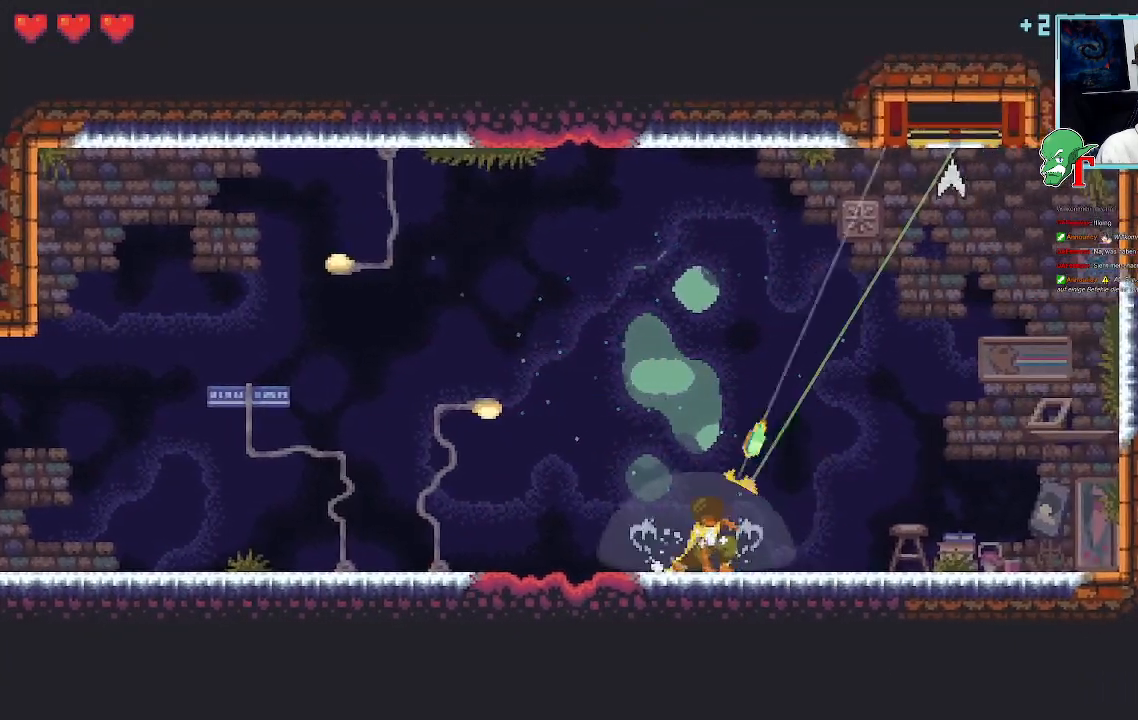
{"buttons": [], "left_stick": "up", "right_stick": "center", "events": [[353, "left_stick", "up"]]}
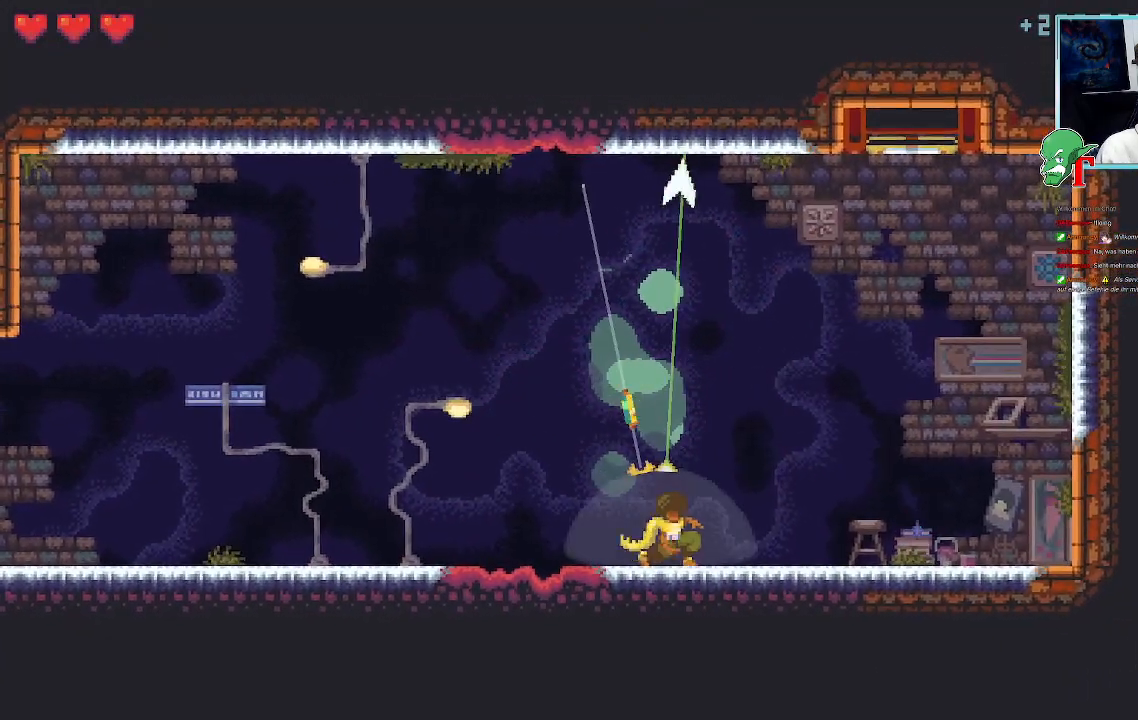
{"buttons": [], "left_stick": "up-right", "right_stick": "center", "events": [[168, "CROSS", "down"], [336, "CROSS", "up"], [336, "left_stick", "up-right"]]}